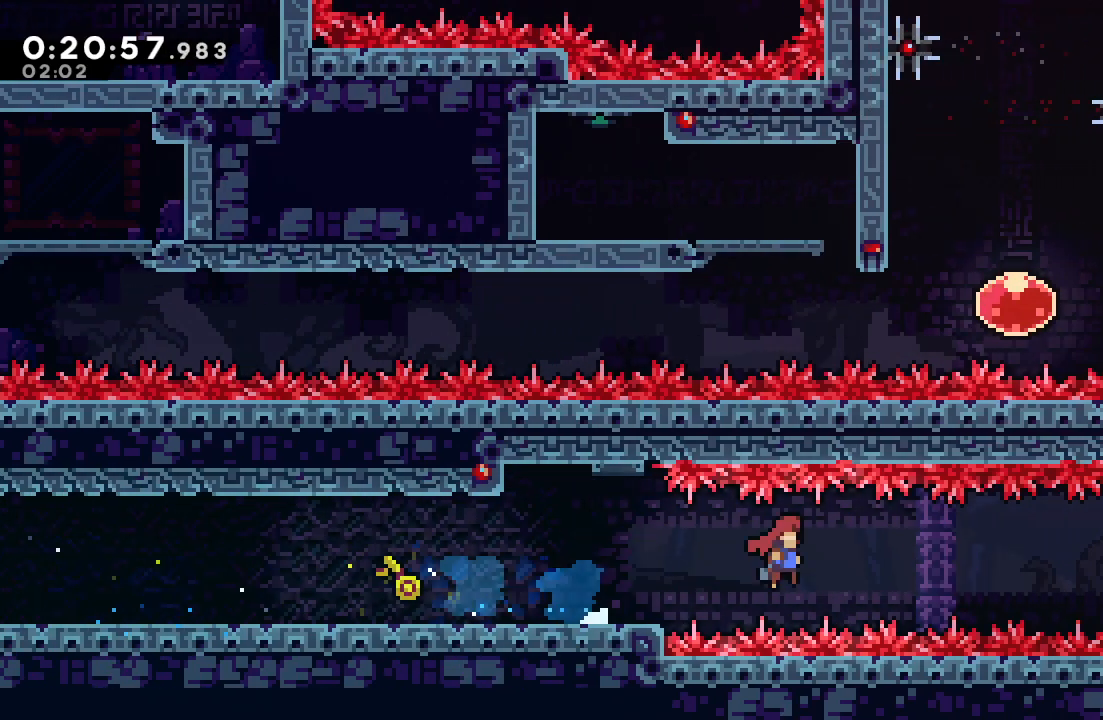
Gameplay with a controller (PlayStation layout); each line is a JSON object with the inputs held at the frame after it (dt_ms = milliseconds from this image to that frame). "events" lists button and stick changes between this image and that frame as [ms after this image, input, new state], when the widget could be followed in between. Not read: L3 R3.
{"dt_ms": 500, "buttons": ["CIRCLE", "DPAD_RIGHT"], "left_stick": "center", "right_stick": "center", "events": [[333, "CROSS", "down"], [483, "CROSS", "up"]]}
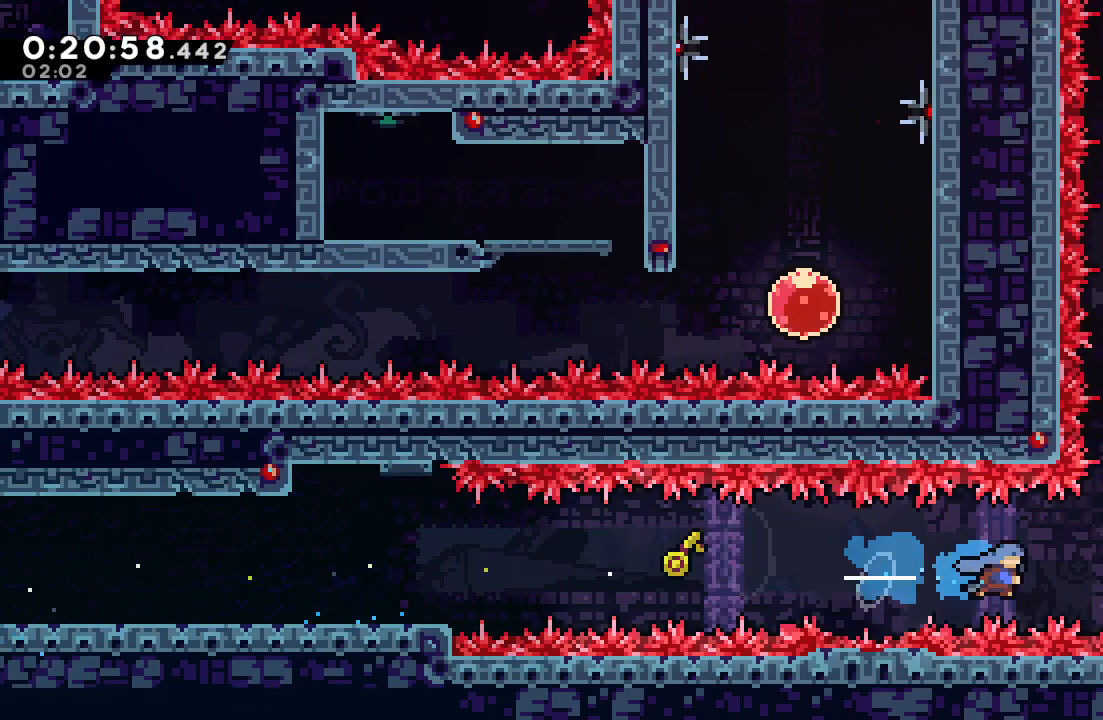
{"dt_ms": 500, "buttons": [], "left_stick": "center", "right_stick": "center"}
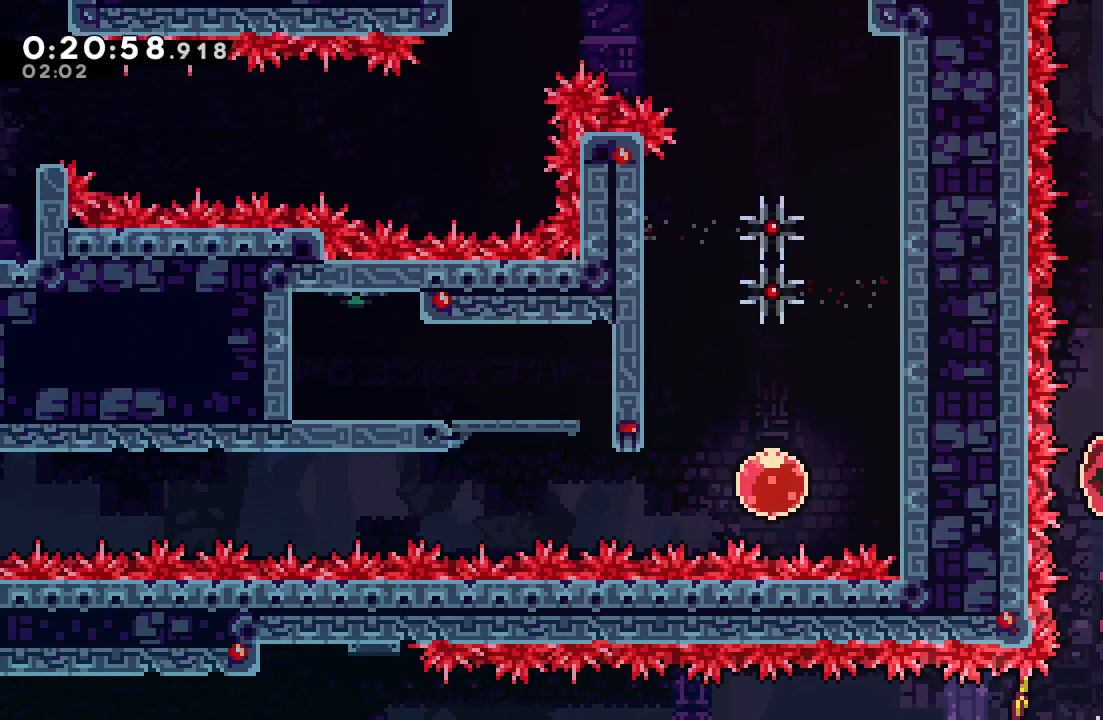
{"dt_ms": 500, "buttons": [], "left_stick": "center", "right_stick": "center", "events": []}
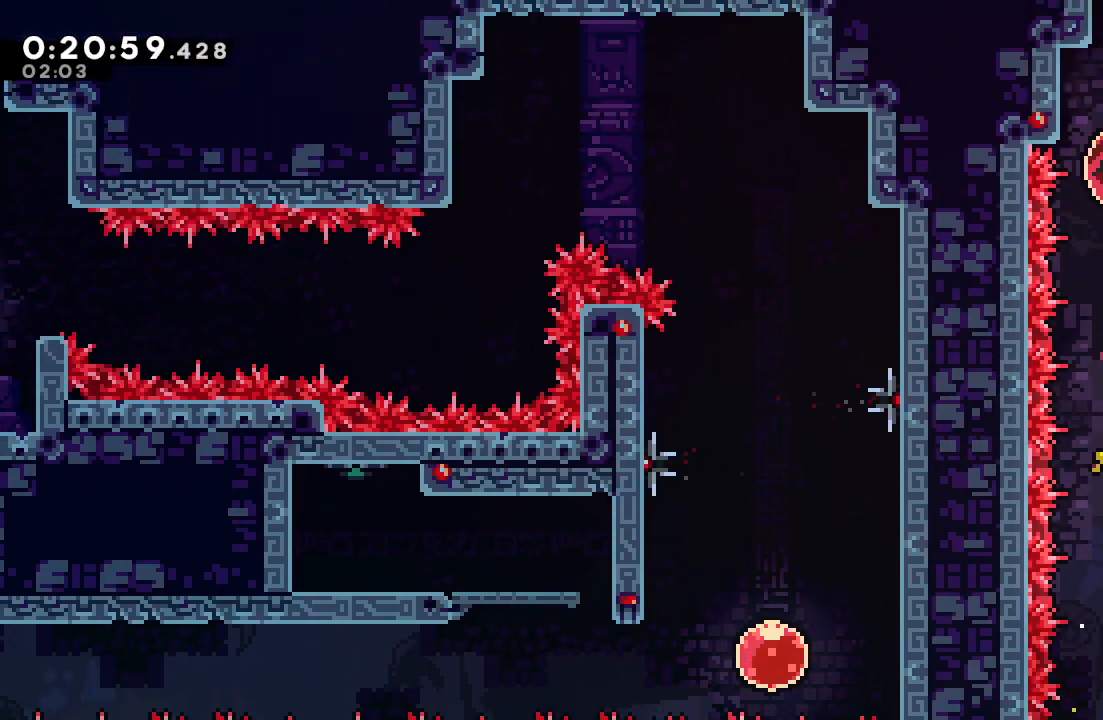
{"dt_ms": 500, "buttons": ["DPAD_RIGHT"], "left_stick": "center", "right_stick": "center"}
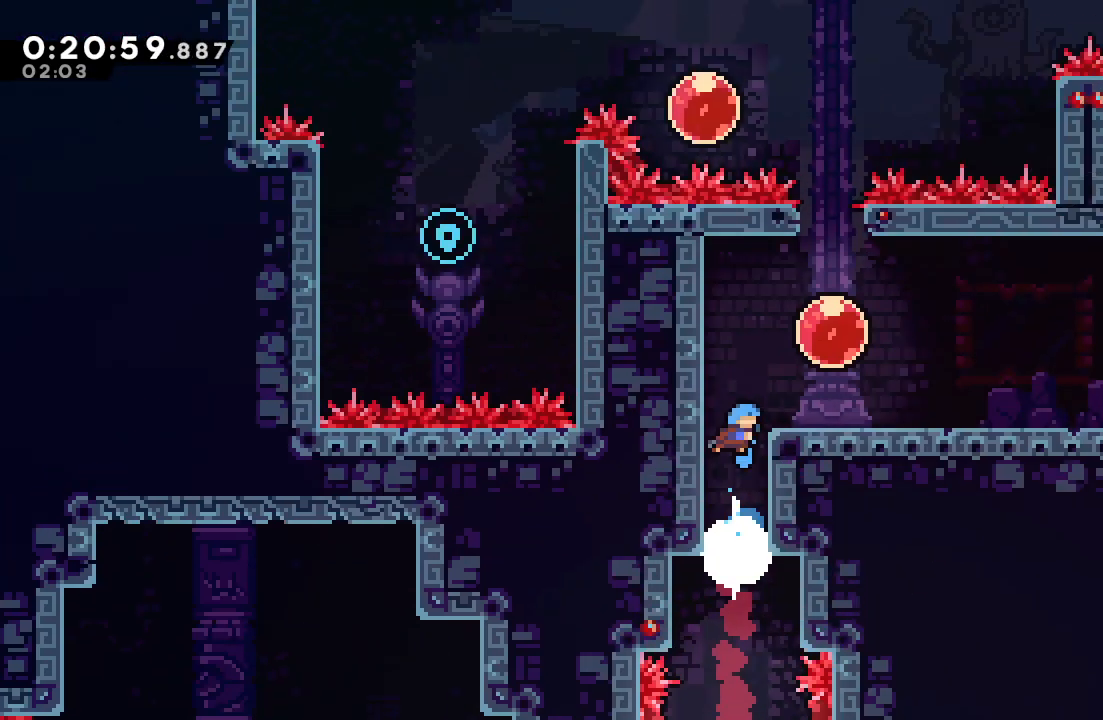
{"dt_ms": 500, "buttons": ["DPAD_RIGHT"], "left_stick": "center", "right_stick": "center", "events": []}
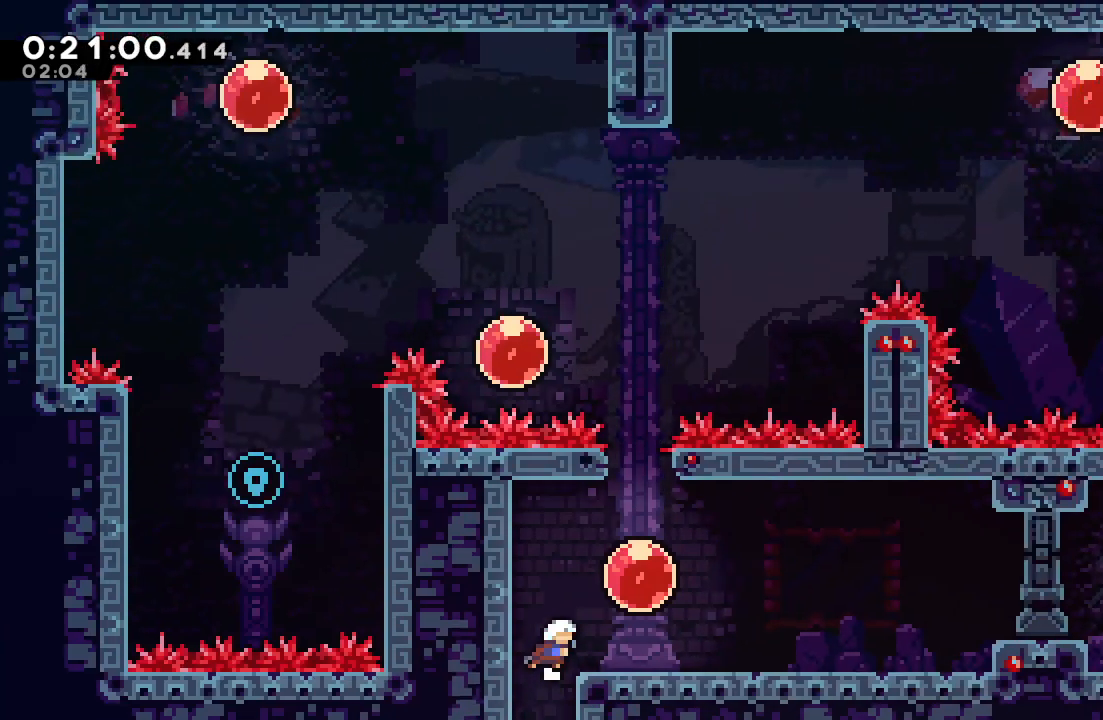
{"dt_ms": 500, "buttons": [], "left_stick": "center", "right_stick": "center", "events": [[150, "DPAD_RIGHT", "up"], [200, "DPAD_UP", "down"], [217, "CROSS", "down"], [383, "CROSS", "up"], [383, "DPAD_UP", "up"]]}
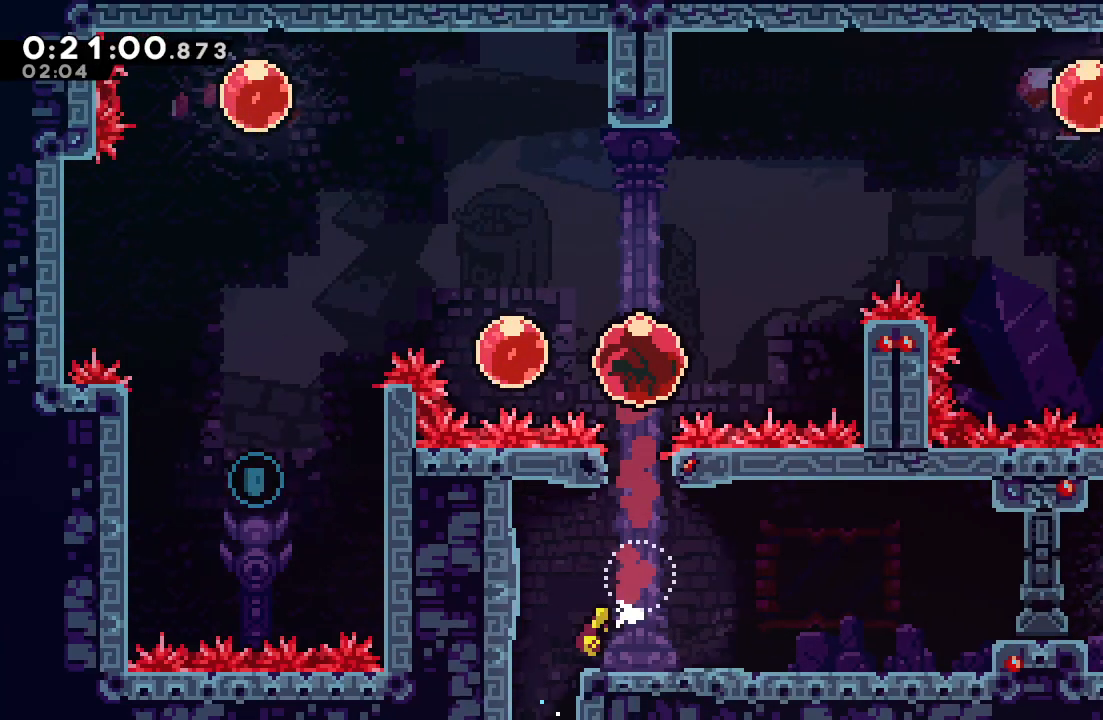
{"dt_ms": 1000, "buttons": [], "left_stick": "center", "right_stick": "center"}
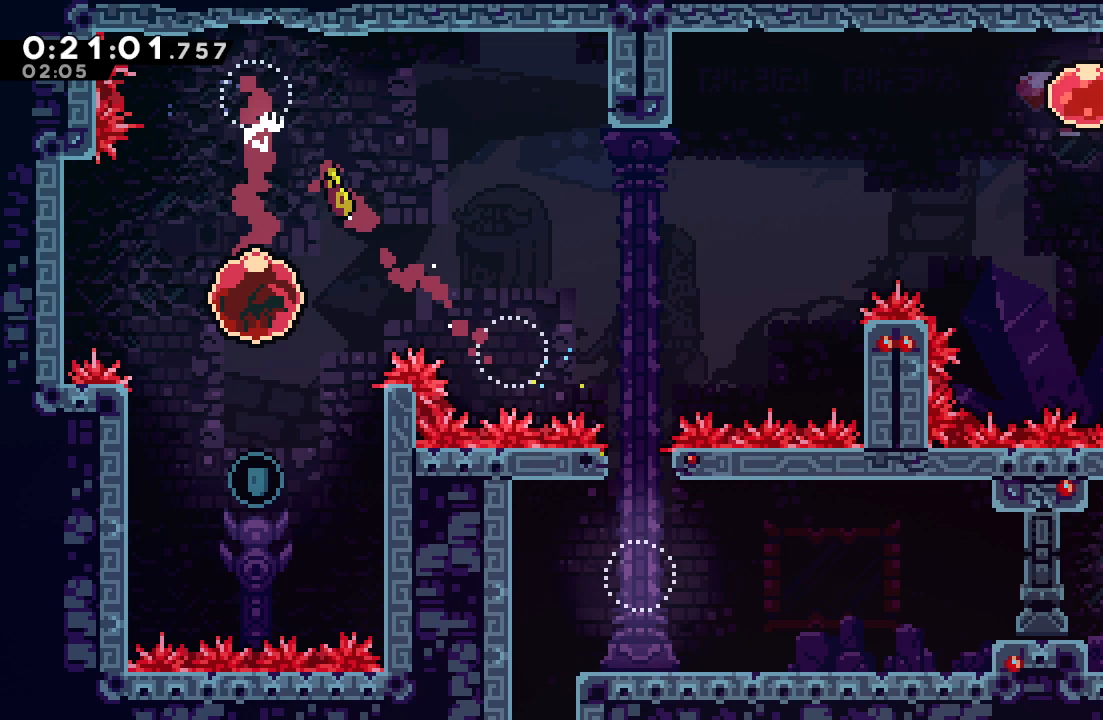
{"dt_ms": 500, "buttons": ["R1", "DPAD_RIGHT"], "left_stick": "center", "right_stick": "center", "events": [[250, "DPAD_RIGHT", "down"], [250, "DPAD_UP", "down"], [283, "CROSS", "down"], [333, "R1", "down"], [383, "CROSS", "up"], [433, "DPAD_UP", "up"]]}
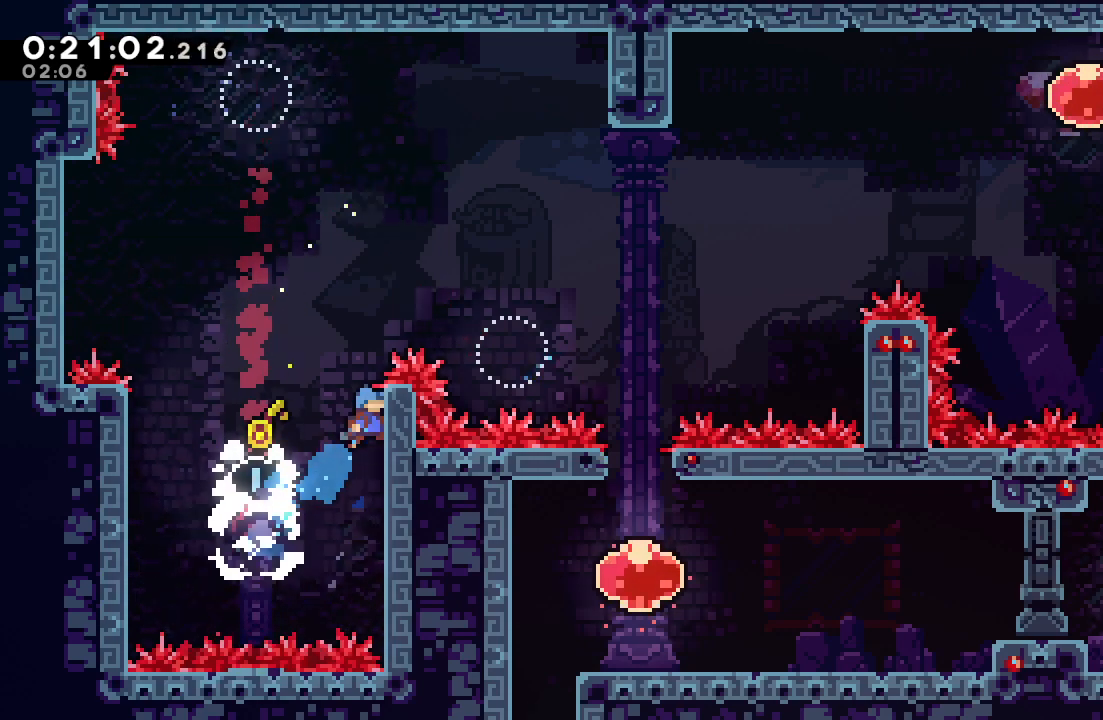
{"dt_ms": 500, "buttons": ["DPAD_RIGHT"], "left_stick": "center", "right_stick": "center", "events": [[50, "CIRCLE", "down"], [133, "TRIANGLE", "down"], [450, "CIRCLE", "up"], [450, "TRIANGLE", "up"], [467, "R1", "up"]]}
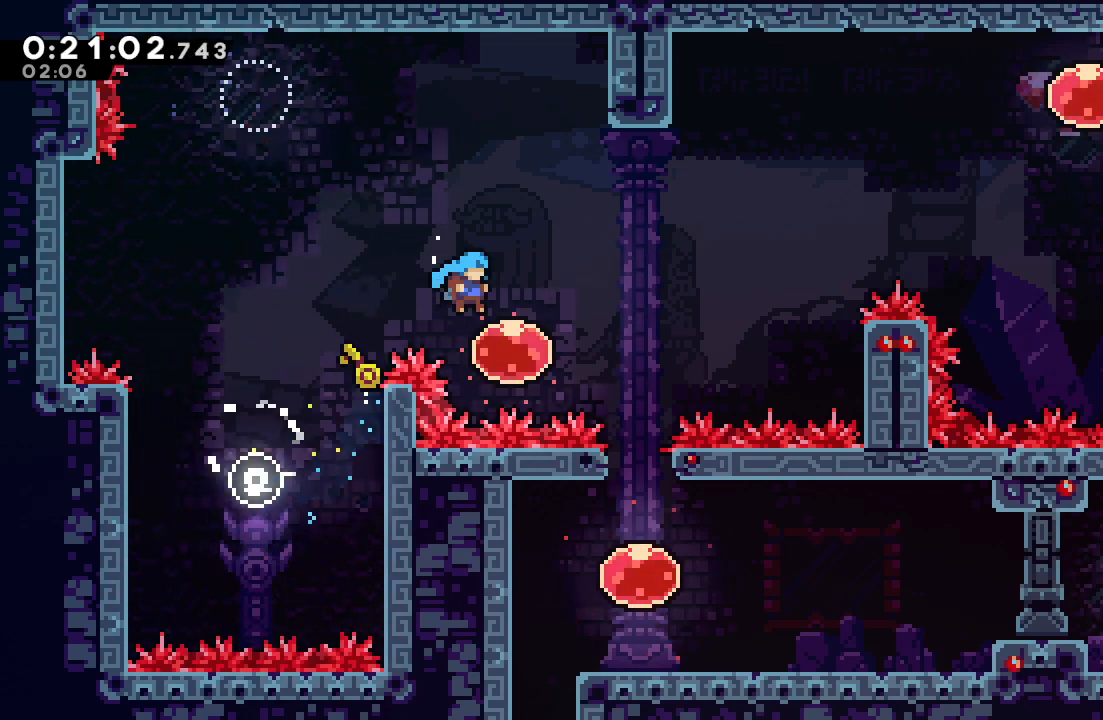
{"dt_ms": 500, "buttons": ["DPAD_RIGHT"], "left_stick": "center", "right_stick": "center", "events": [[167, "CROSS", "down"], [167, "DPAD_UP", "down"], [283, "DPAD_UP", "up"], [300, "CROSS", "up"]]}
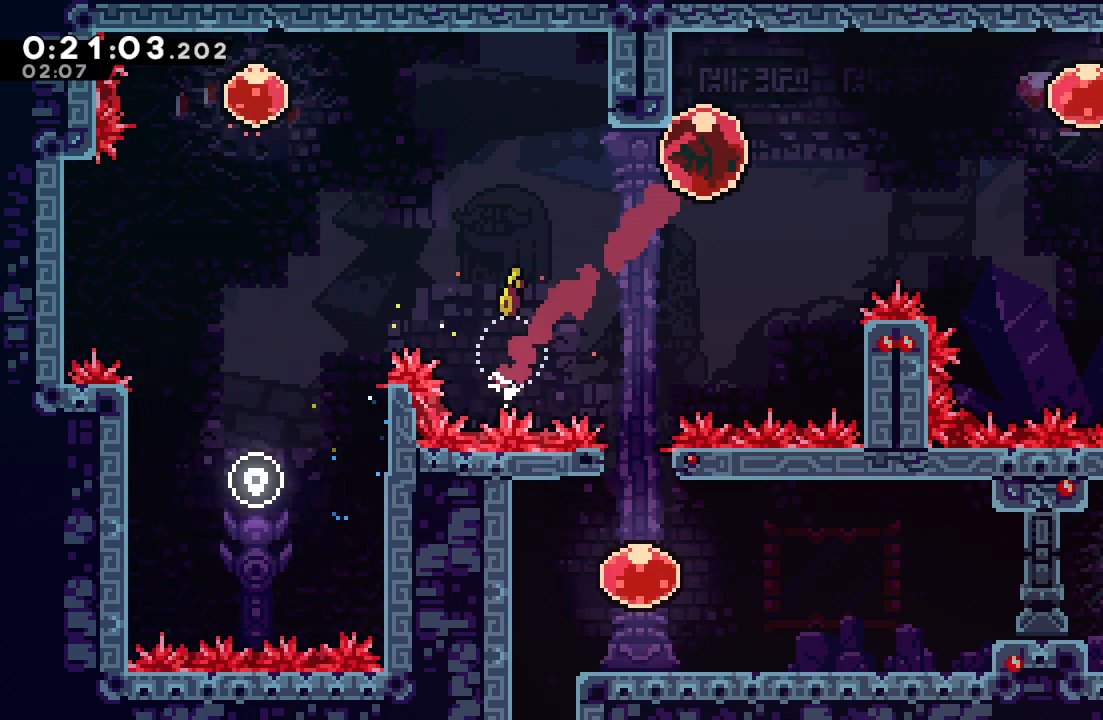
{"dt_ms": 500, "buttons": ["DPAD_RIGHT"], "left_stick": "center", "right_stick": "center", "events": [[217, "CROSS", "down"], [317, "CROSS", "up"]]}
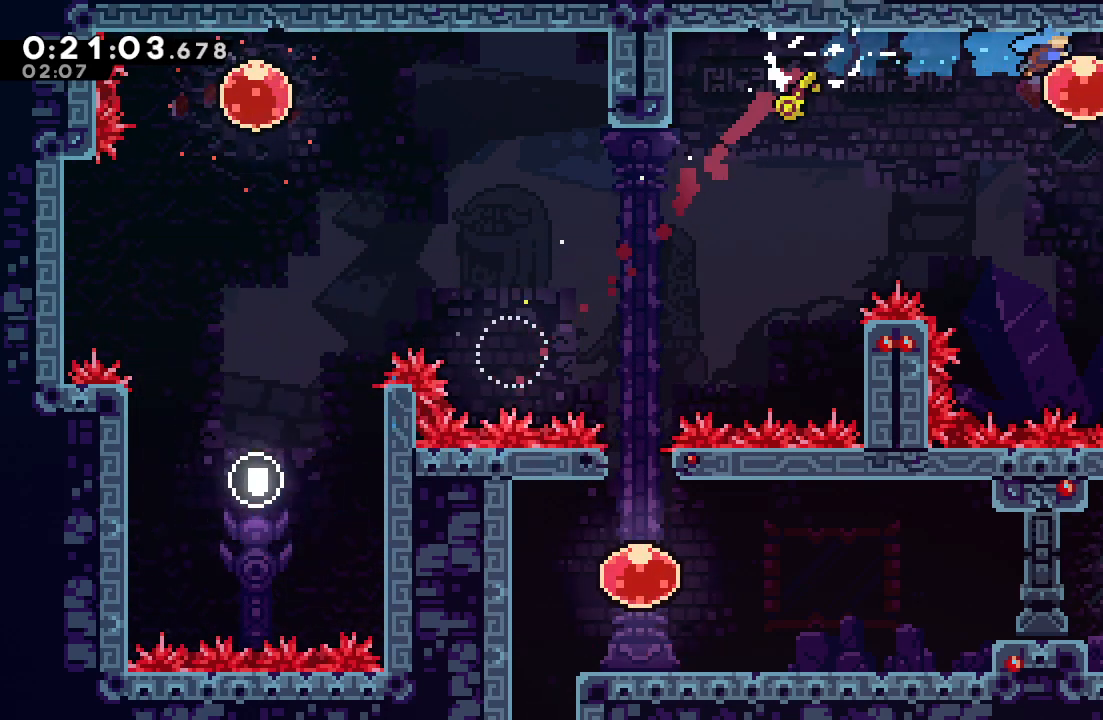
{"dt_ms": 1000, "buttons": ["CROSS", "CIRCLE", "DPAD_LEFT"], "left_stick": "center", "right_stick": "center"}
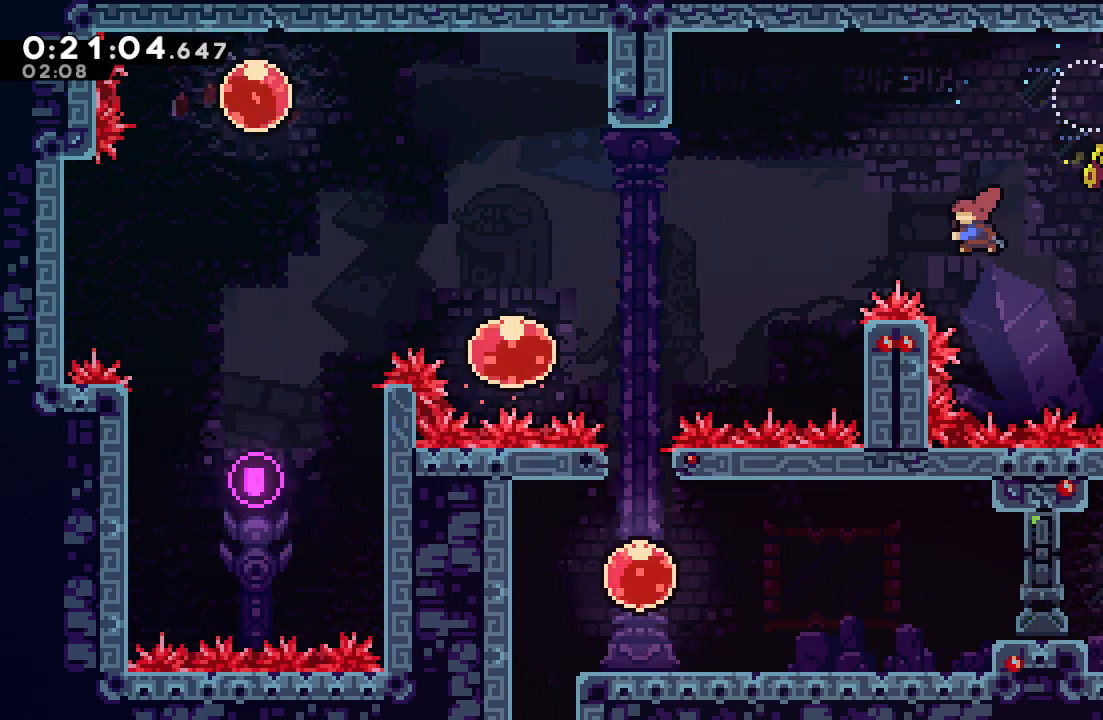
{"dt_ms": 500, "buttons": ["CIRCLE", "DPAD_LEFT"], "left_stick": "center", "right_stick": "center", "events": [[117, "CROSS", "up"]]}
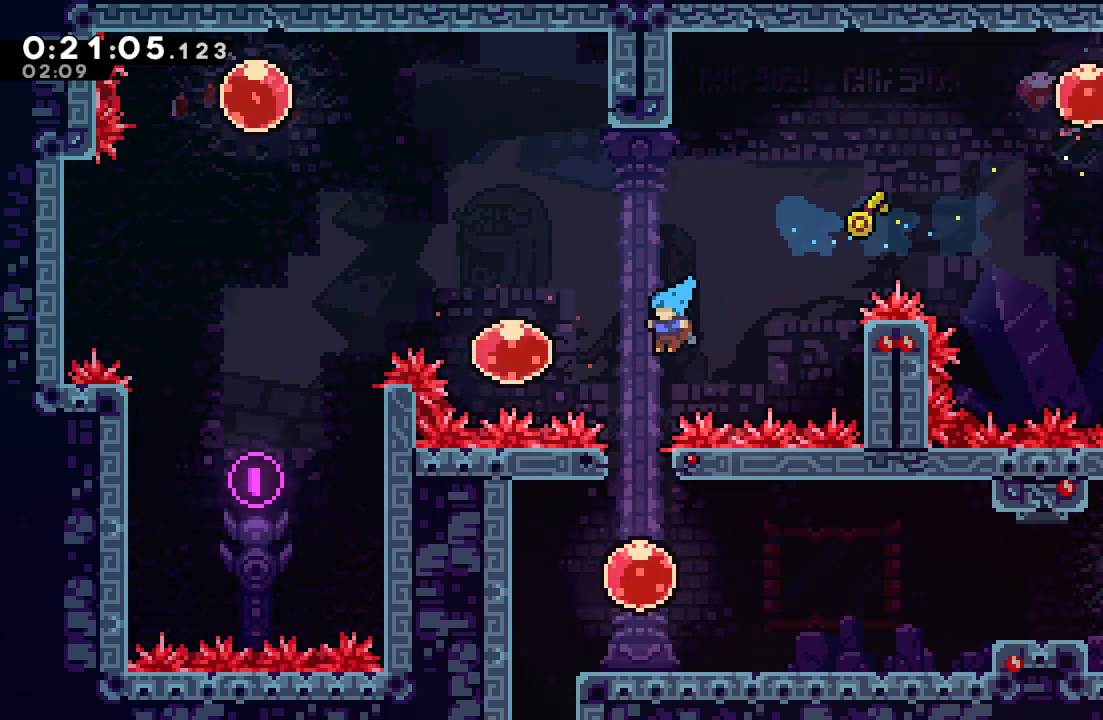
{"dt_ms": 500, "buttons": [], "left_stick": "center", "right_stick": "center", "events": [[17, "DPAD_DOWN", "down"], [67, "DPAD_LEFT", "up"], [167, "CIRCLE", "up"], [233, "DPAD_DOWN", "up"], [283, "DPAD_RIGHT", "down"], [300, "CROSS", "down"], [467, "CROSS", "up"], [467, "DPAD_RIGHT", "up"]]}
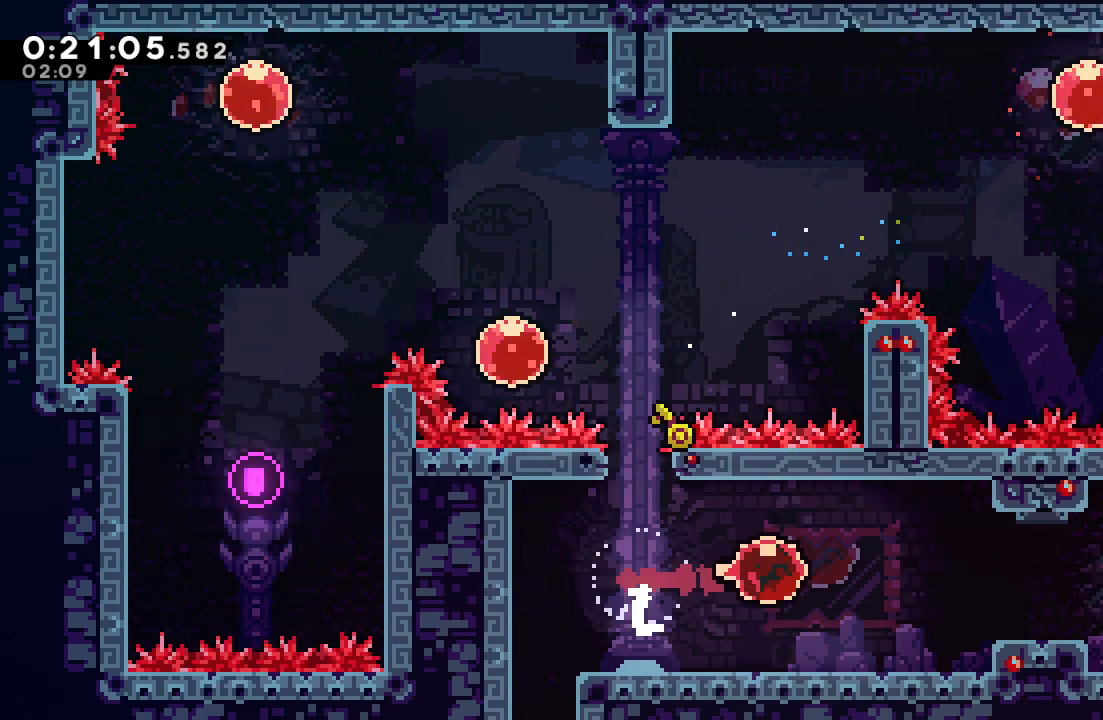
{"dt_ms": 500, "buttons": ["CROSS", "DPAD_LEFT"], "left_stick": "center", "right_stick": "center", "events": [[417, "CROSS", "down"], [417, "DPAD_LEFT", "down"]]}
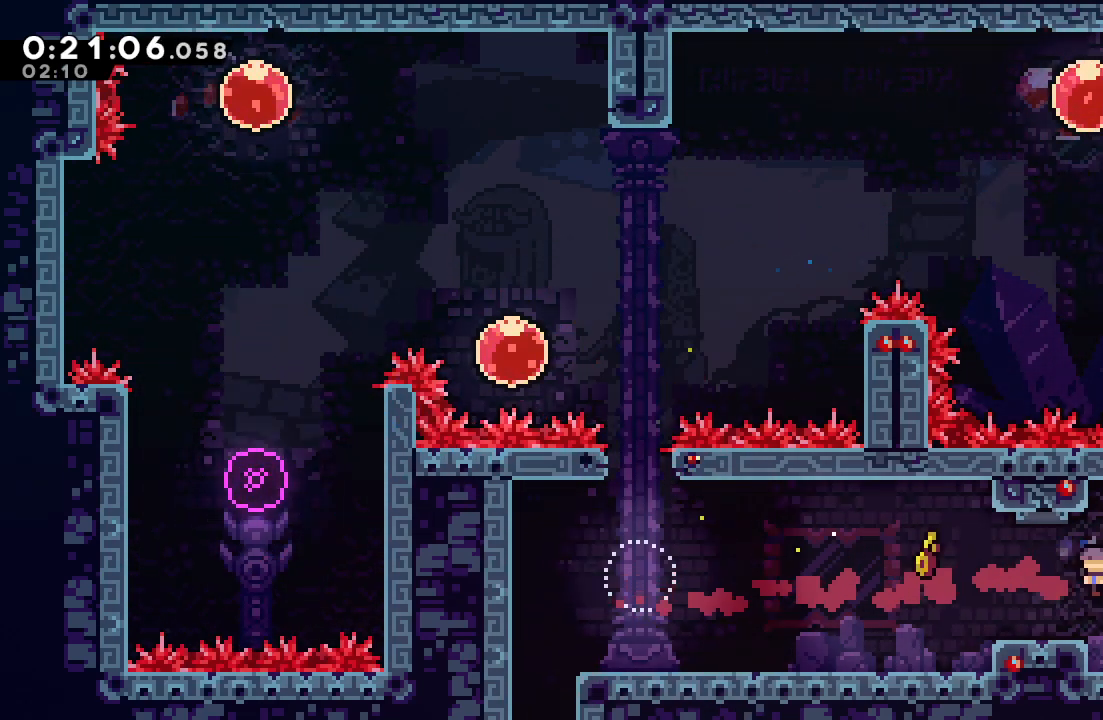
{"dt_ms": 500, "buttons": ["CROSS", "DPAD_LEFT"], "left_stick": "center", "right_stick": "center", "events": [[17, "CROSS", "up"], [417, "CROSS", "down"]]}
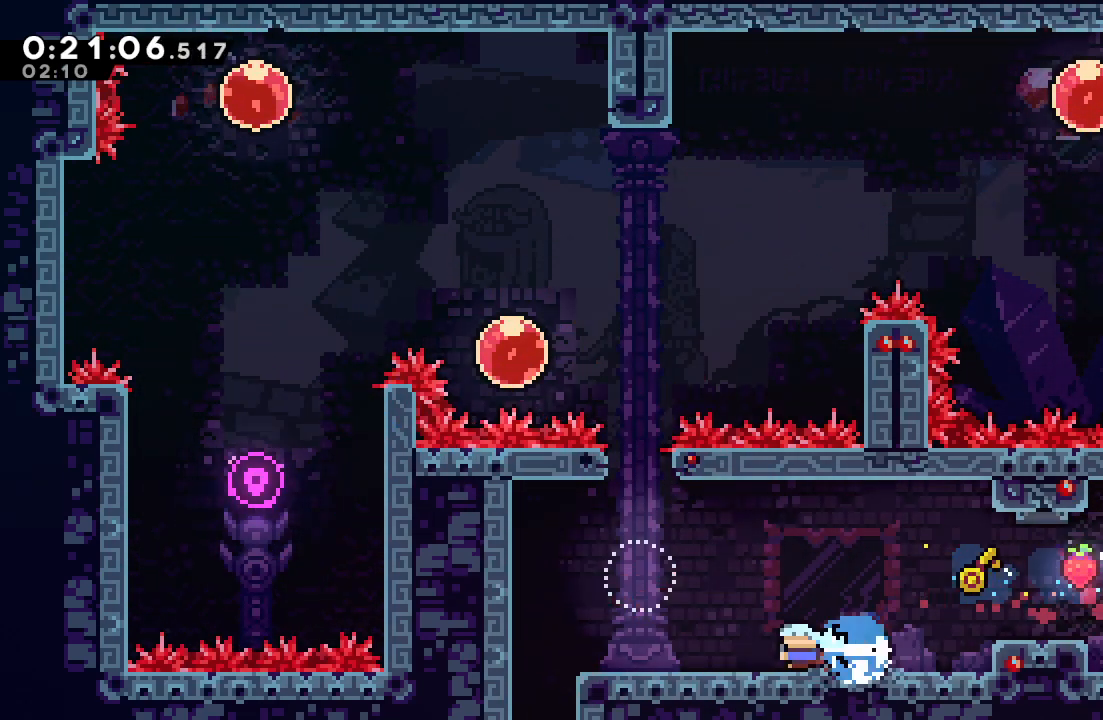
{"dt_ms": 500, "buttons": ["CROSS", "DPAD_DOWN"], "left_stick": "center", "right_stick": "center", "events": [[33, "CROSS", "up"], [150, "CROSS", "down"], [283, "CROSS", "up"], [317, "DPAD_LEFT", "up"], [333, "DPAD_DOWN", "down"], [400, "CROSS", "down"]]}
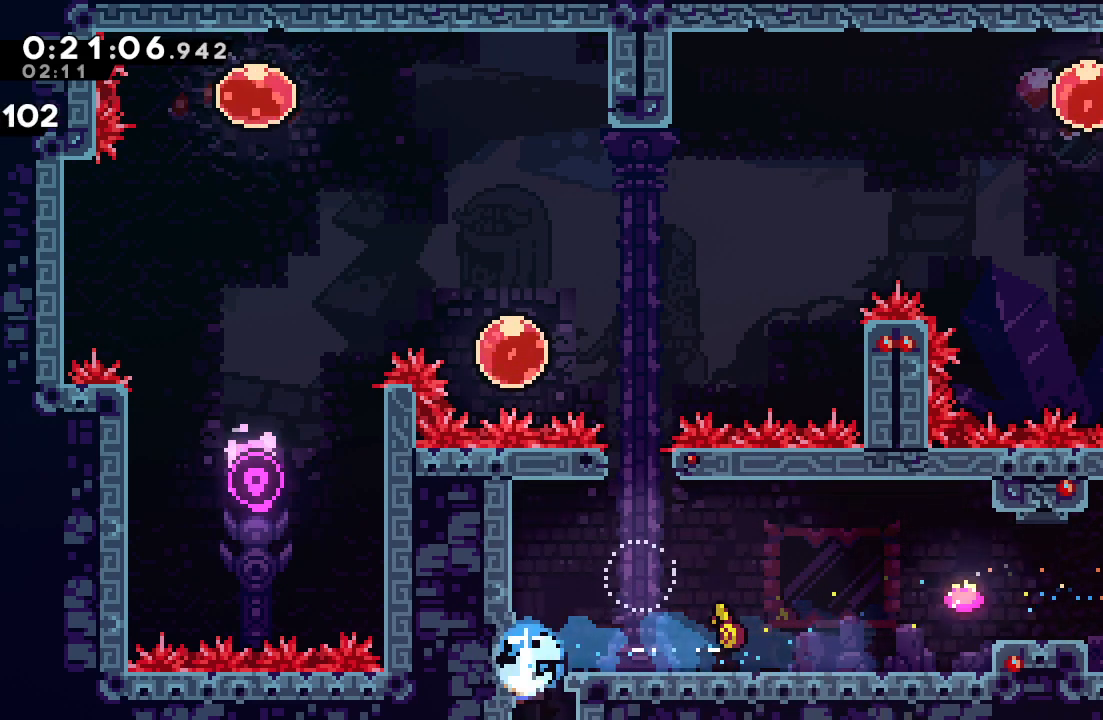
{"dt_ms": 500, "buttons": ["DPAD_DOWN"], "left_stick": "center", "right_stick": "center", "events": [[67, "CROSS", "up"]]}
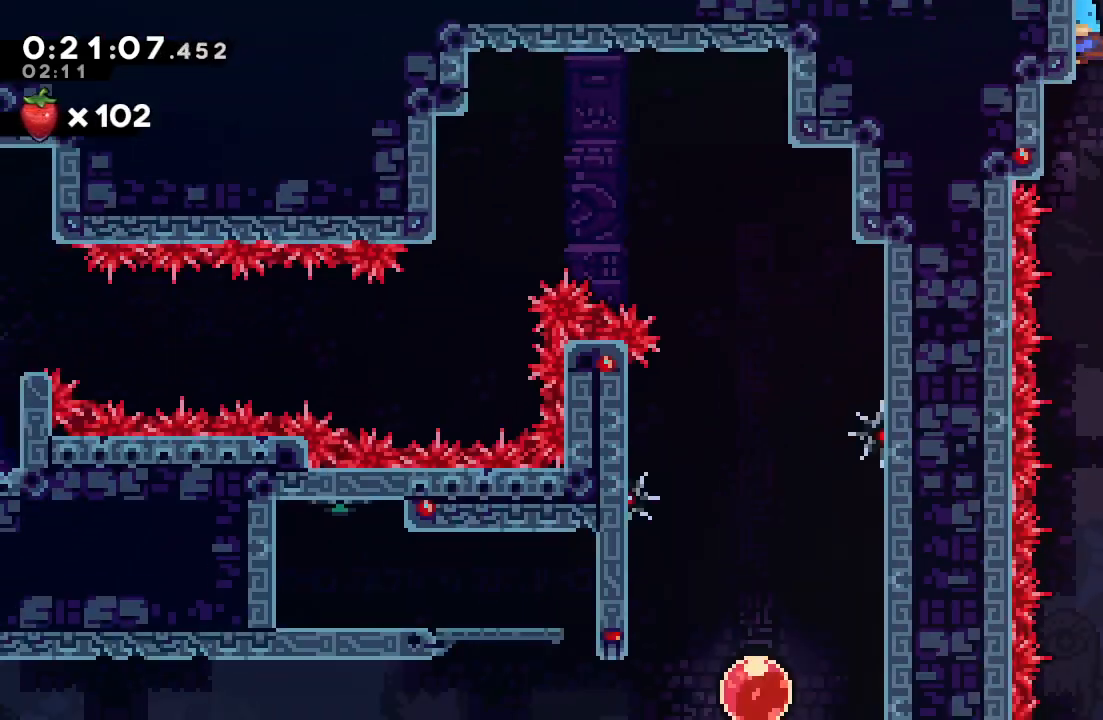
{"dt_ms": 500, "buttons": ["DPAD_DOWN"], "left_stick": "center", "right_stick": "center"}
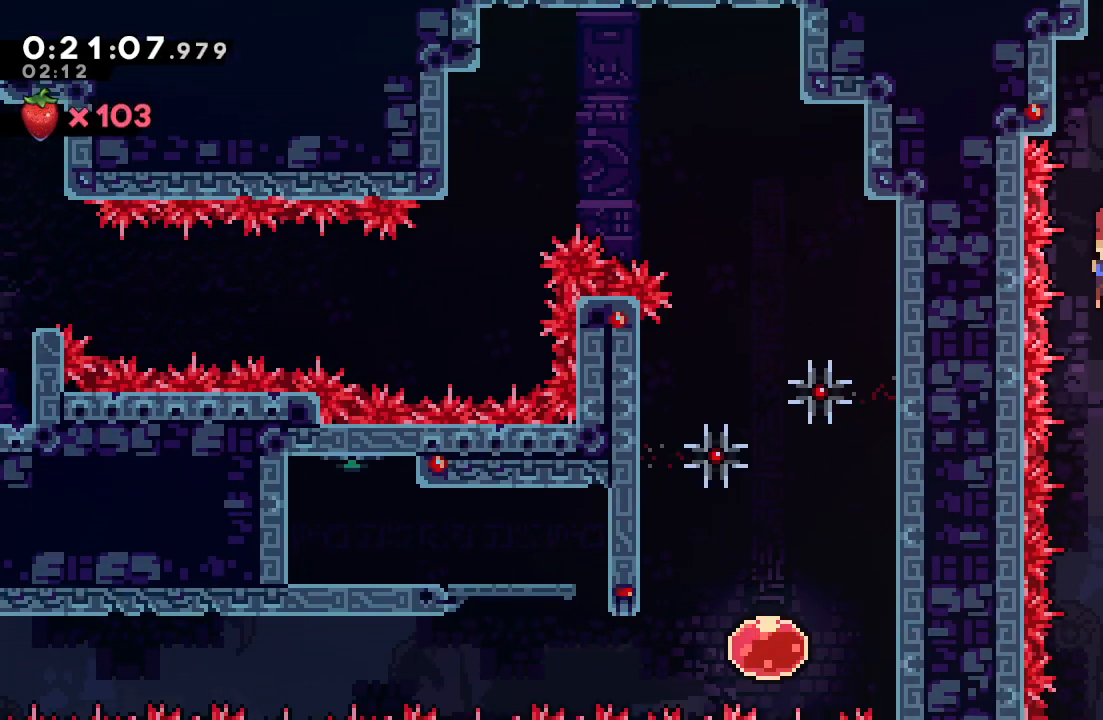
{"dt_ms": 500, "buttons": ["DPAD_DOWN"], "left_stick": "center", "right_stick": "center", "events": []}
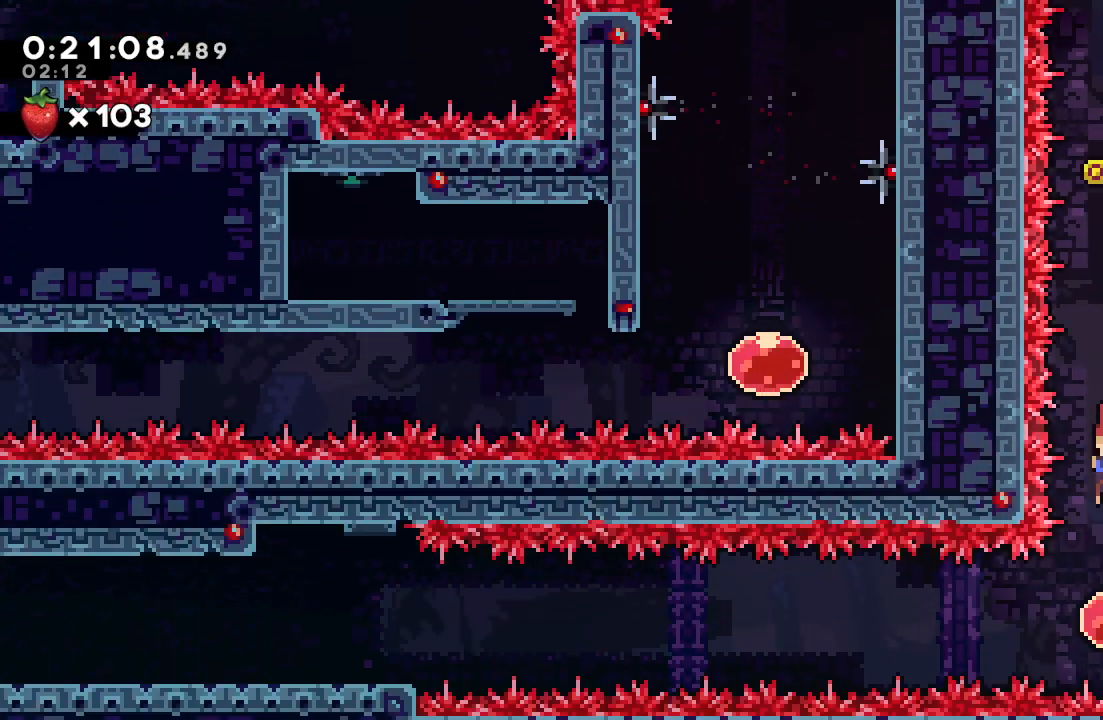
{"dt_ms": 500, "buttons": ["DPAD_LEFT"], "left_stick": "center", "right_stick": "center", "events": [[50, "DPAD_DOWN", "up"], [100, "DPAD_LEFT", "down"], [150, "CROSS", "down"], [283, "CROSS", "up"]]}
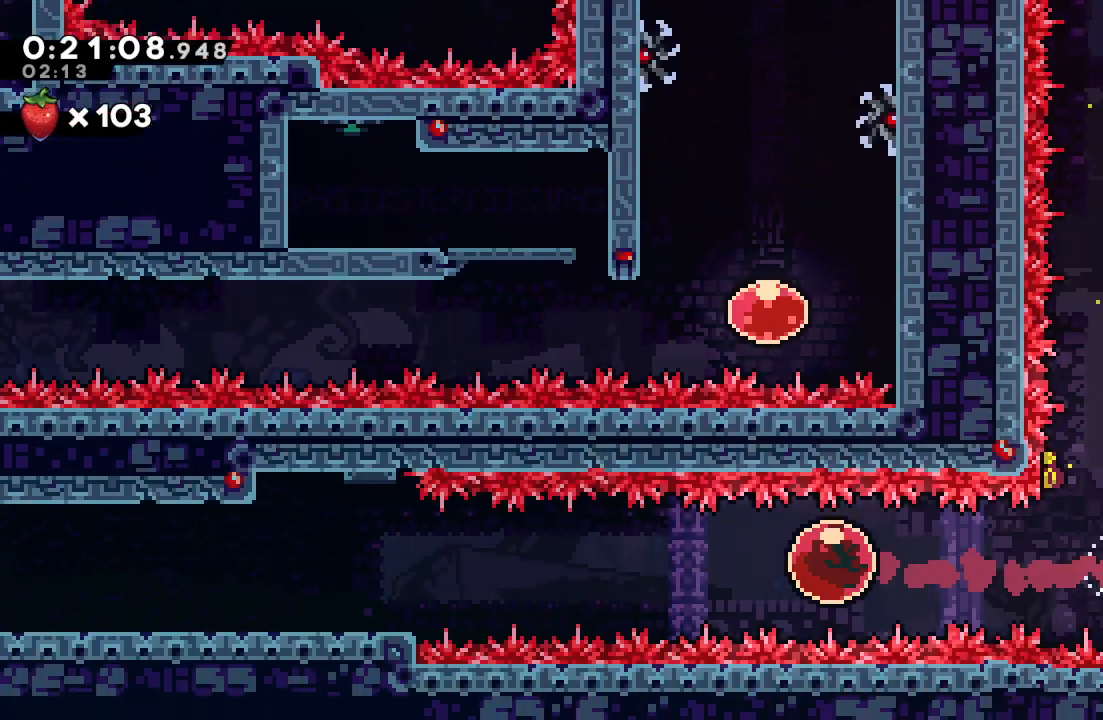
{"dt_ms": 500, "buttons": ["CROSS", "DPAD_DOWN", "DPAD_LEFT"], "left_stick": "center", "right_stick": "center", "events": [[450, "CROSS", "down"], [450, "DPAD_DOWN", "down"]]}
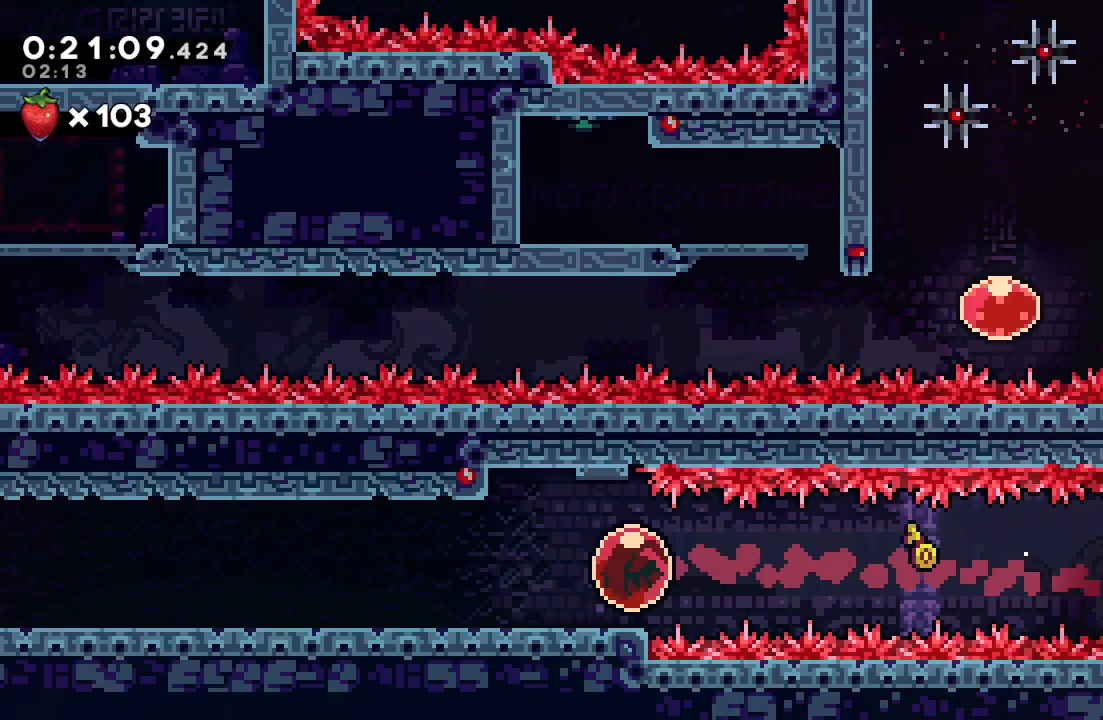
{"dt_ms": 500, "buttons": ["CIRCLE", "DPAD_LEFT"], "left_stick": "center", "right_stick": "center", "events": [[67, "CROSS", "up"], [150, "CIRCLE", "down"], [233, "CIRCLE", "up"], [317, "CROSS", "down"], [417, "CROSS", "up"], [450, "DPAD_DOWN", "up"], [483, "CIRCLE", "down"]]}
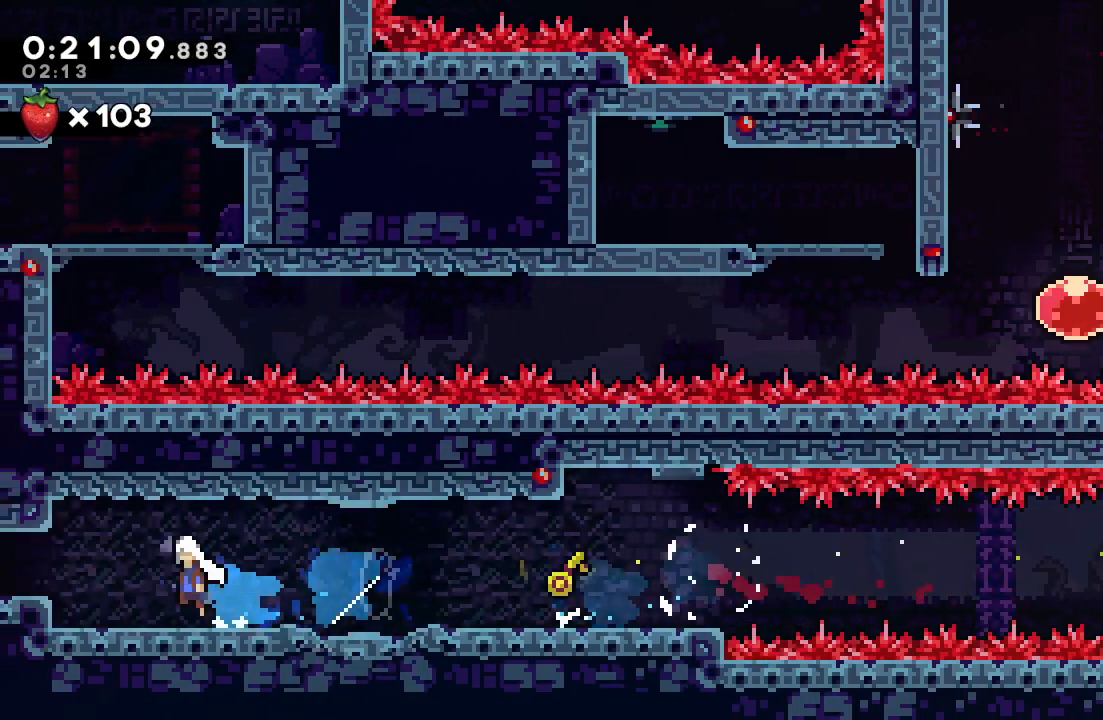
{"dt_ms": 500, "buttons": ["DPAD_LEFT"], "left_stick": "center", "right_stick": "center", "events": [[183, "CIRCLE", "up"]]}